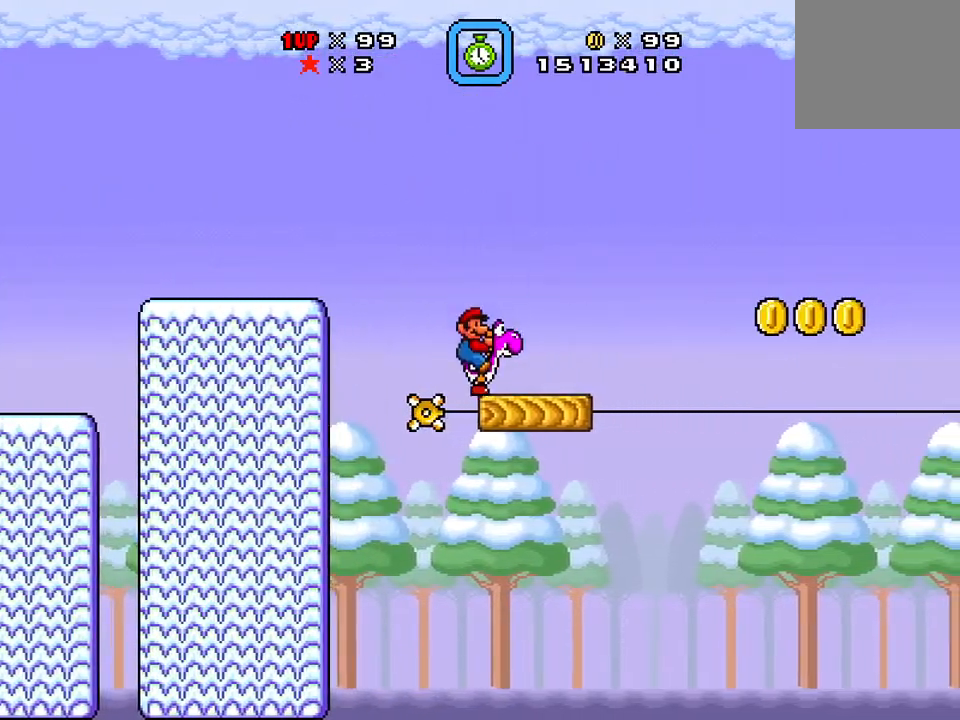
Gameplay with a controller (Xbox layout); each line is a JSON object with the inputs held at the frame after it (dt_ms = milliseconds from this image to that frame). "events" lists button and stick changes between this image and that frame as [ms after this image, input, new state], when the widget could be followed in between. Not read: left_stick right_stick.
{"dt_ms": 501, "buttons": ["X"], "events": []}
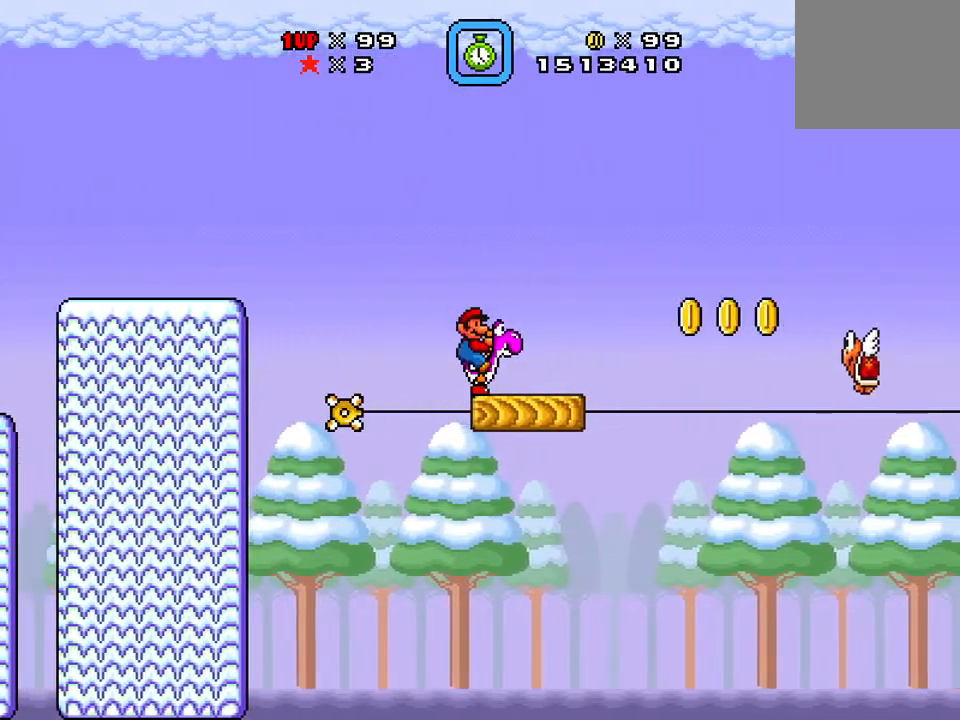
{"dt_ms": 500, "buttons": [], "events": [[17, "DPAD_RIGHT", "down"], [284, "DPAD_RIGHT", "up"], [367, "X", "up"]]}
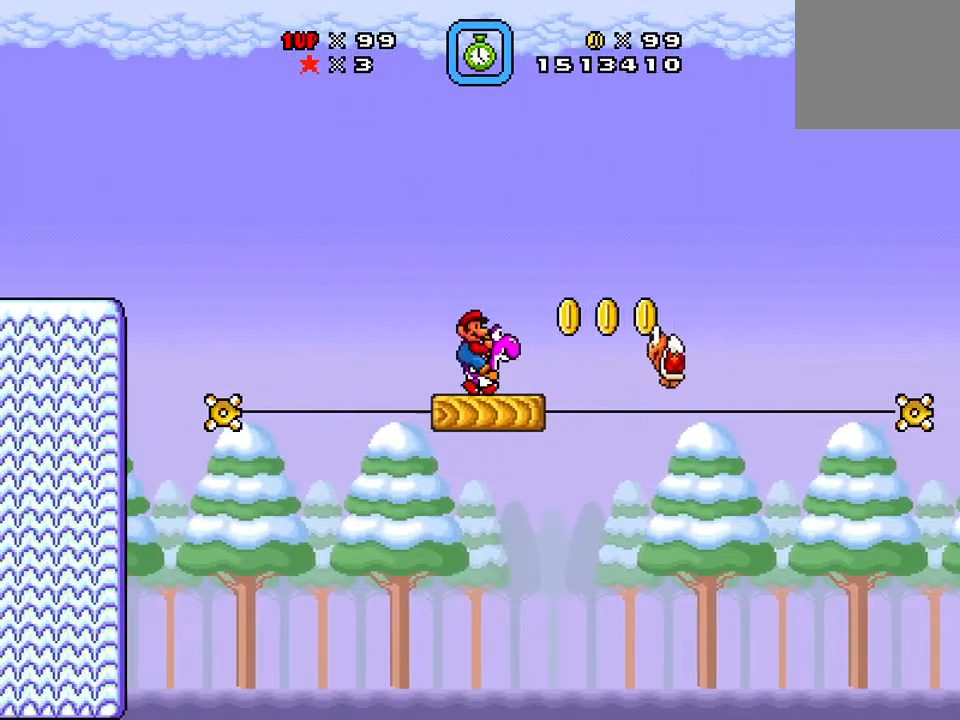
{"dt_ms": 501, "buttons": ["X"], "events": [[167, "X", "down"]]}
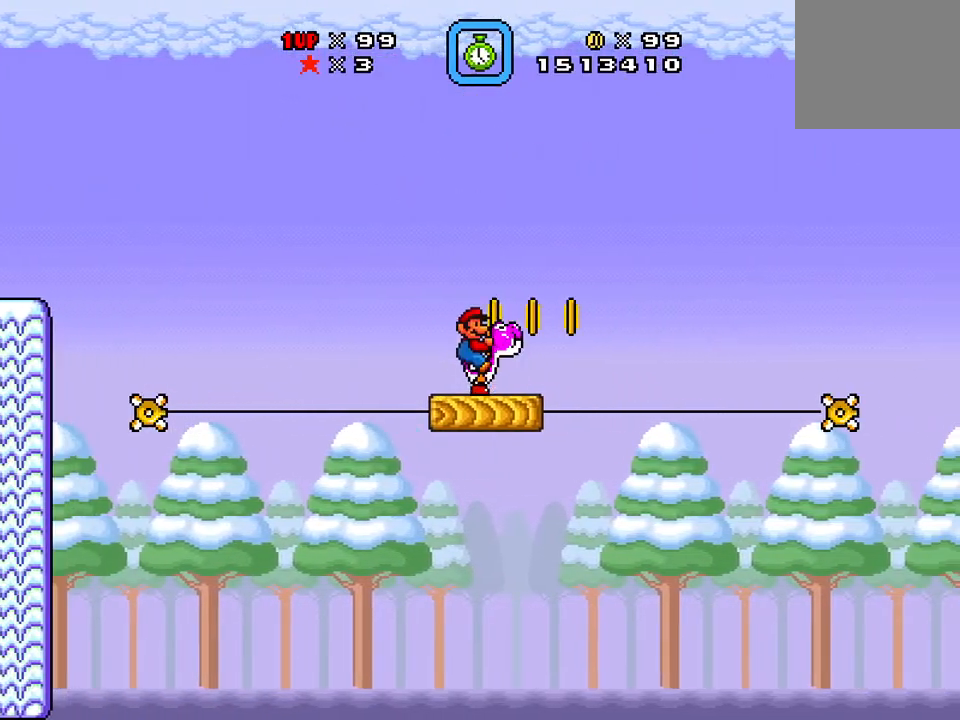
{"dt_ms": 500, "buttons": ["X"], "events": [[33, "X", "up"], [100, "X", "down"]]}
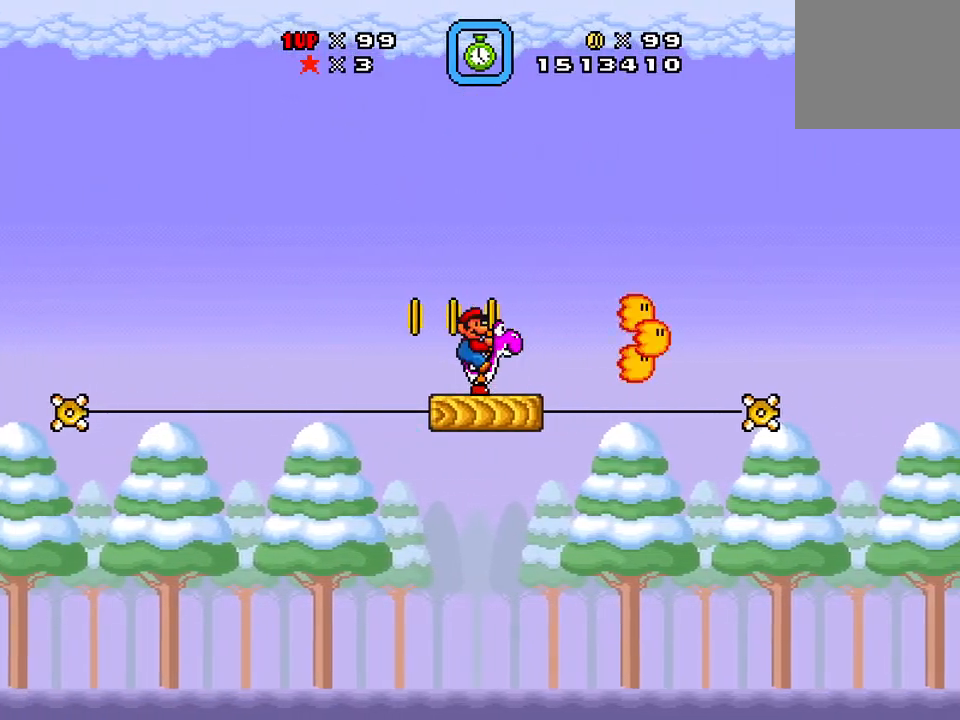
{"dt_ms": 501, "buttons": ["X"], "events": []}
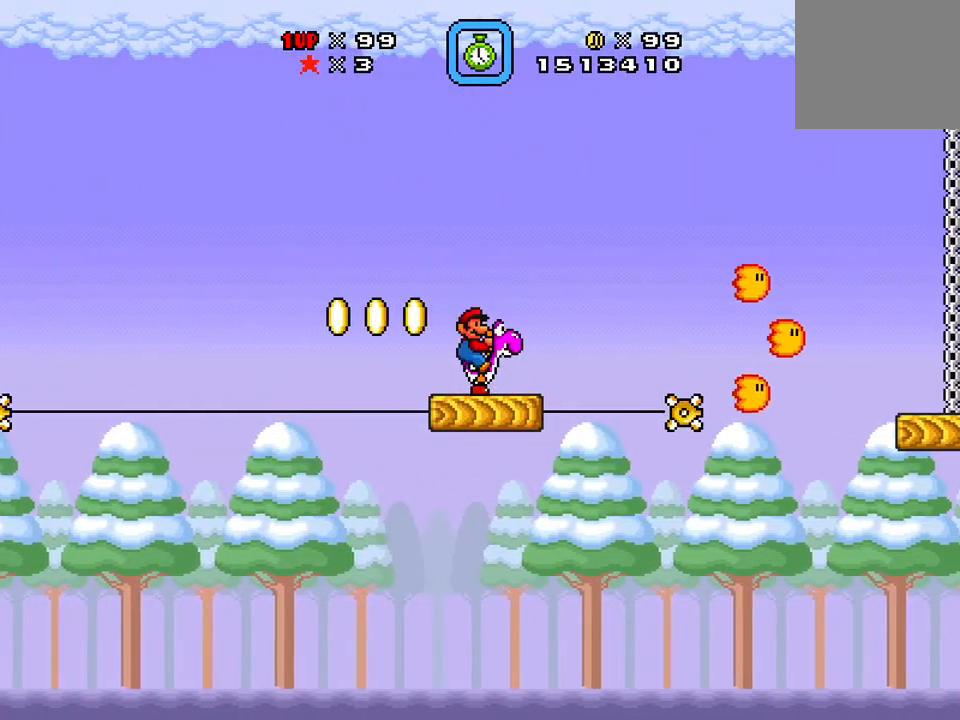
{"dt_ms": 500, "buttons": ["X"], "events": []}
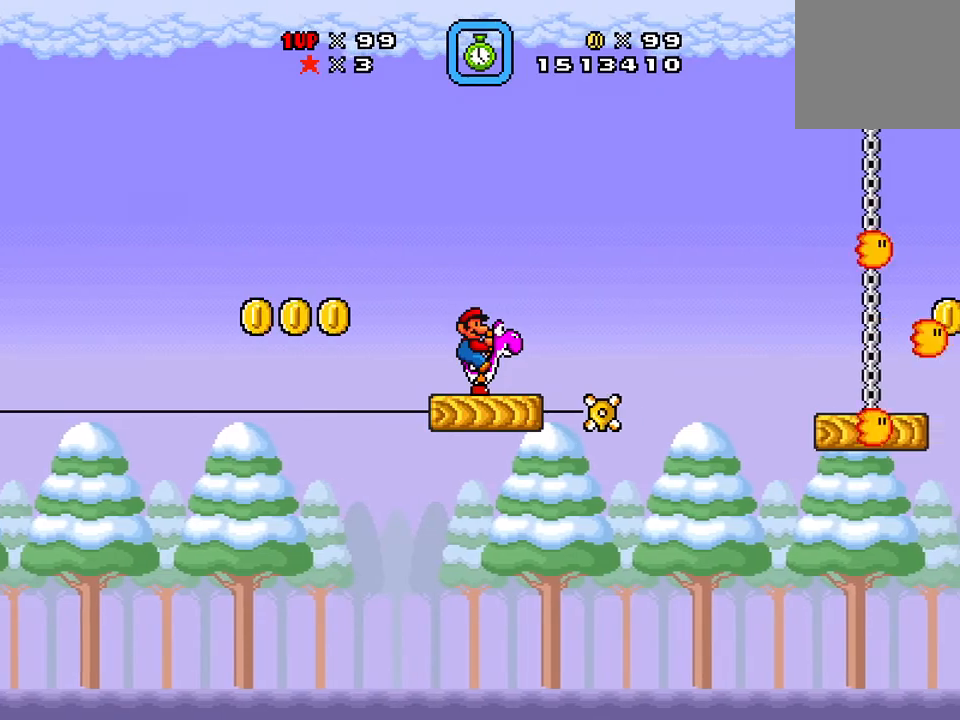
{"dt_ms": 501, "buttons": ["X", "DPAD_RIGHT"], "events": [[267, "DPAD_RIGHT", "down"]]}
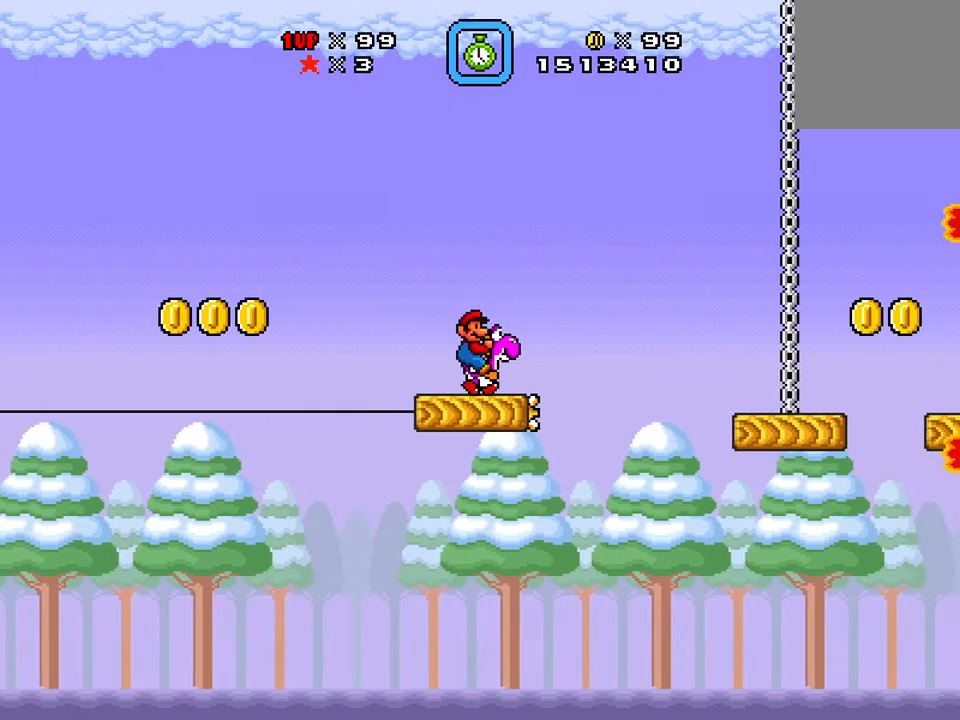
{"dt_ms": 500, "buttons": ["X", "DPAD_RIGHT"], "events": [[83, "A", "down"], [350, "A", "up"]]}
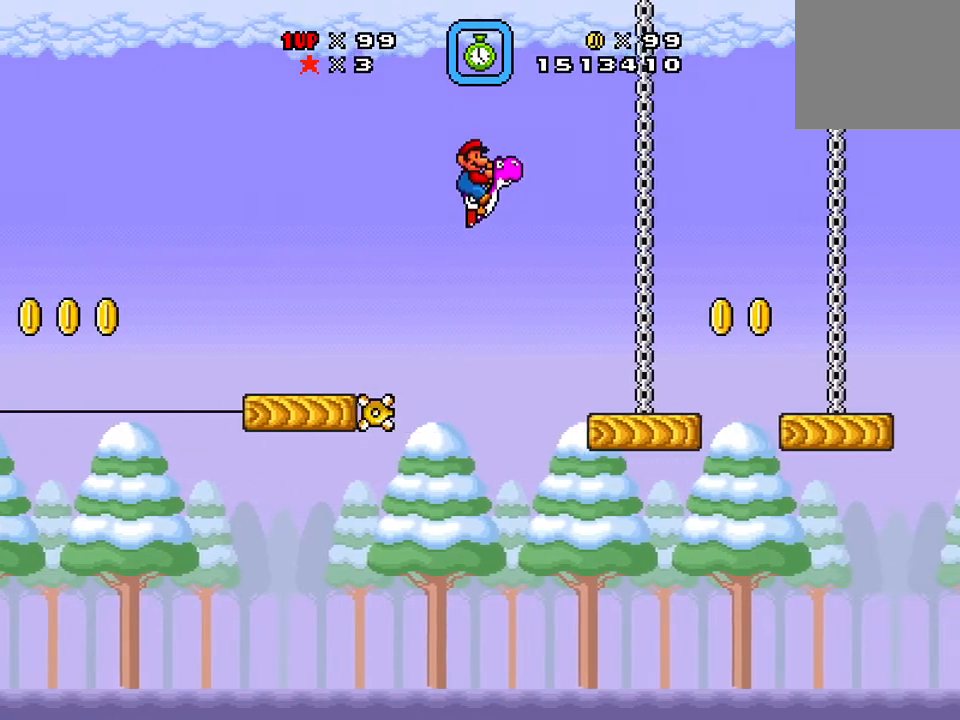
{"dt_ms": 501, "buttons": ["X"], "events": [[301, "DPAD_RIGHT", "up"], [351, "DPAD_LEFT", "down"], [401, "DPAD_LEFT", "up"]]}
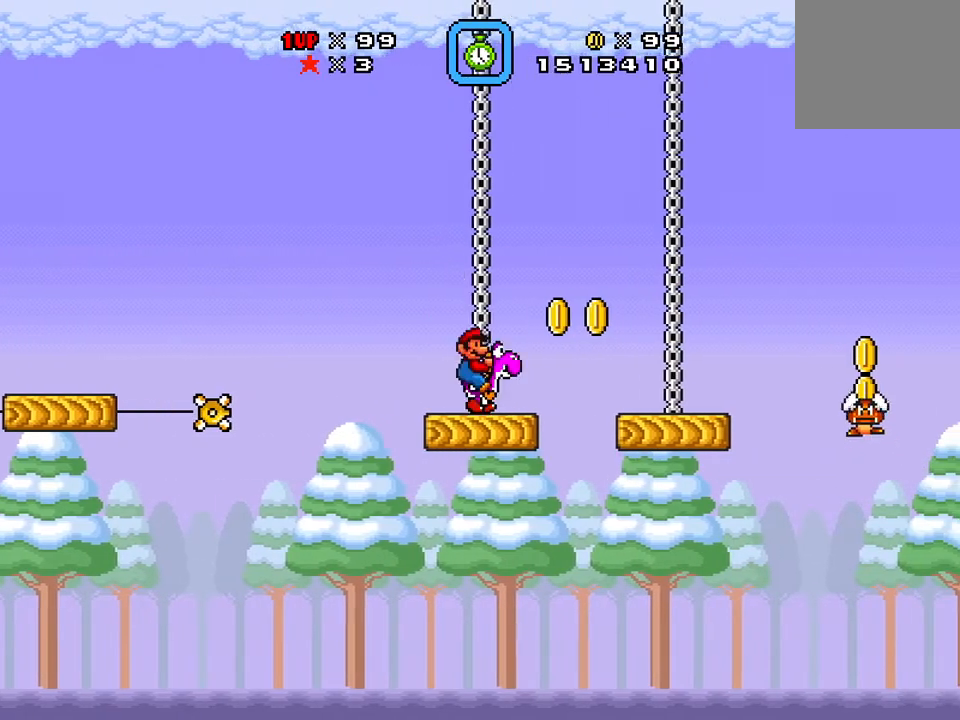
{"dt_ms": 500, "buttons": ["X", "DPAD_LEFT"], "events": [[17, "DPAD_RIGHT", "down"], [167, "A", "down"], [300, "A", "up"], [300, "DPAD_RIGHT", "up"], [384, "DPAD_LEFT", "down"]]}
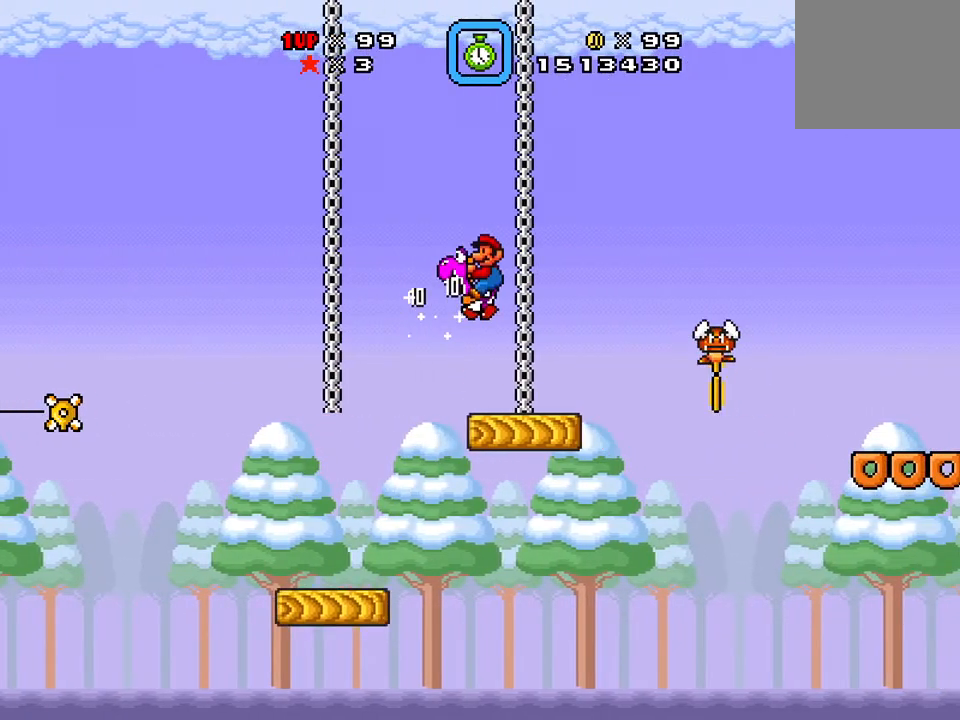
{"dt_ms": 501, "buttons": ["A", "X", "DPAD_RIGHT"], "events": [[84, "DPAD_LEFT", "up"], [84, "DPAD_RIGHT", "down"], [418, "A", "down"]]}
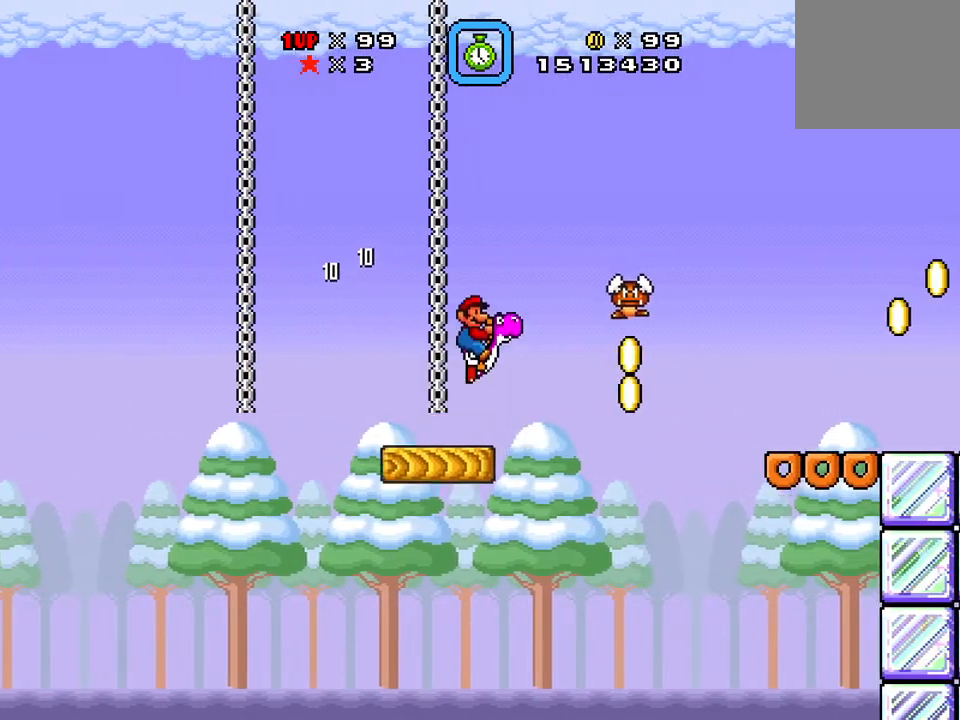
{"dt_ms": 984, "buttons": ["X", "DPAD_RIGHT"]}
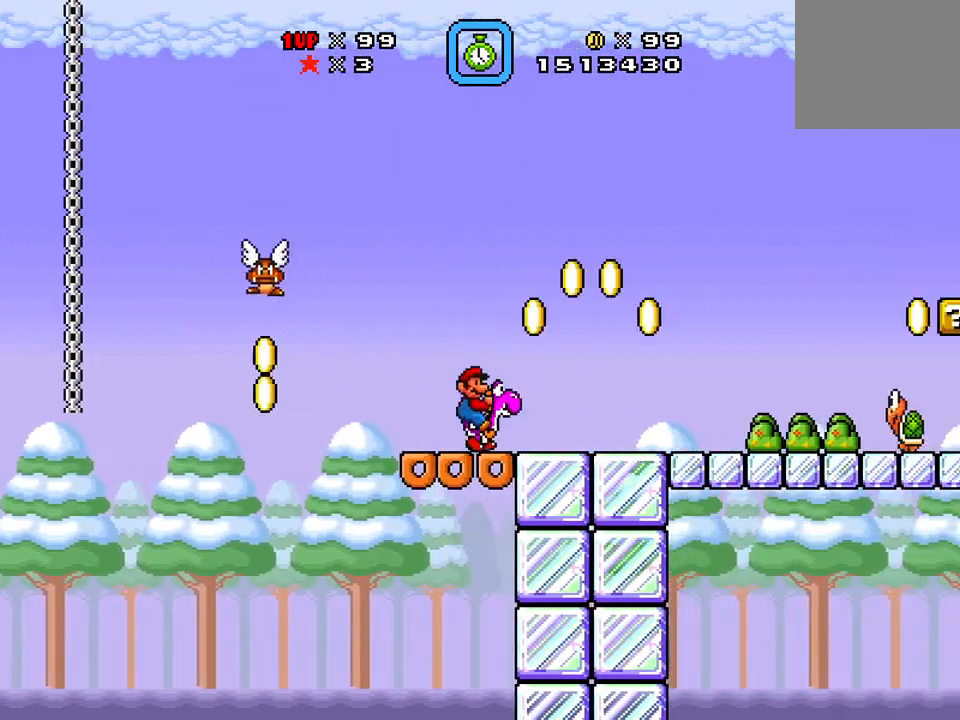
{"dt_ms": 501, "buttons": ["A", "X", "DPAD_LEFT"], "events": [[17, "A", "down"], [367, "DPAD_RIGHT", "up"], [467, "DPAD_LEFT", "down"]]}
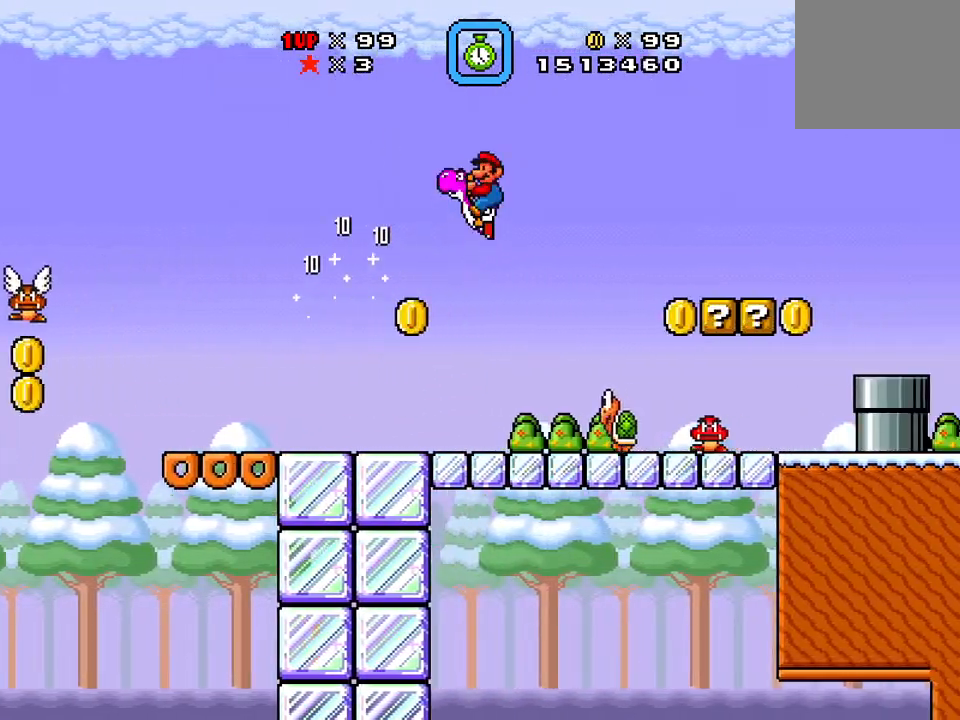
{"dt_ms": 500, "buttons": ["X", "DPAD_LEFT"], "events": [[283, "A", "up"]]}
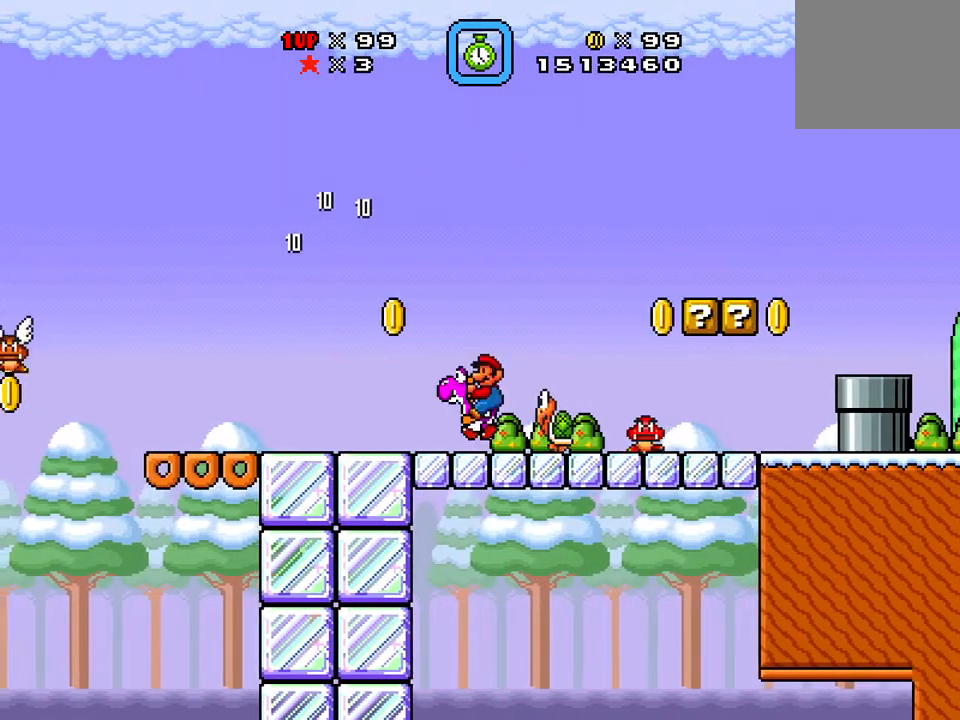
{"dt_ms": 501, "buttons": ["X", "DPAD_RIGHT"], "events": [[50, "A", "down"], [150, "A", "up"], [301, "DPAD_LEFT", "up"], [467, "DPAD_RIGHT", "down"]]}
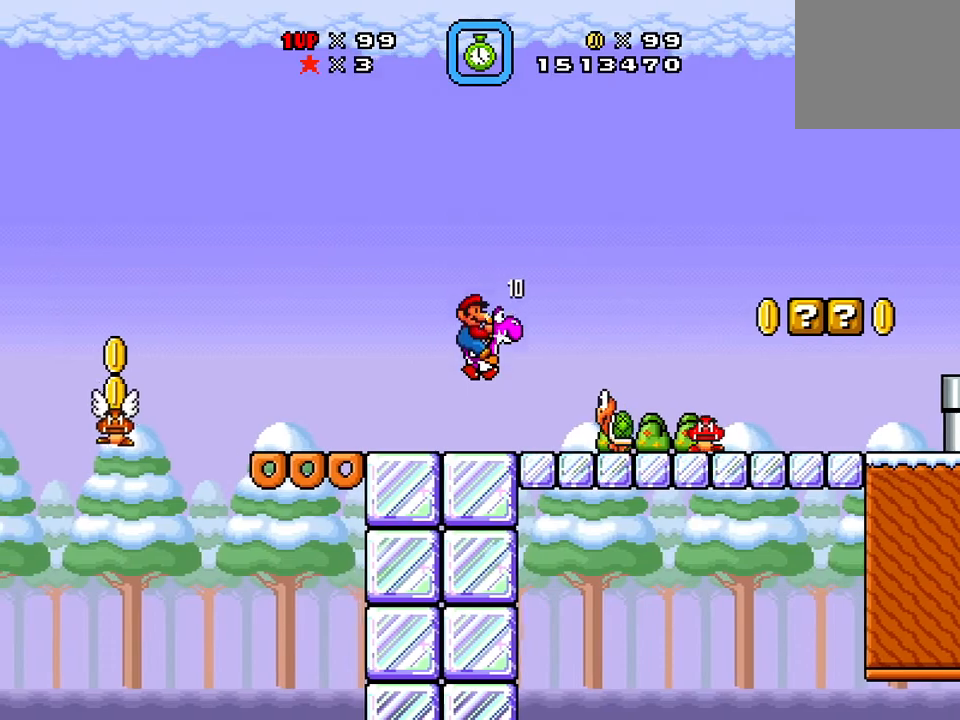
{"dt_ms": 500, "buttons": ["DPAD_RIGHT"], "events": [[50, "X", "up"], [217, "X", "down"], [467, "X", "up"]]}
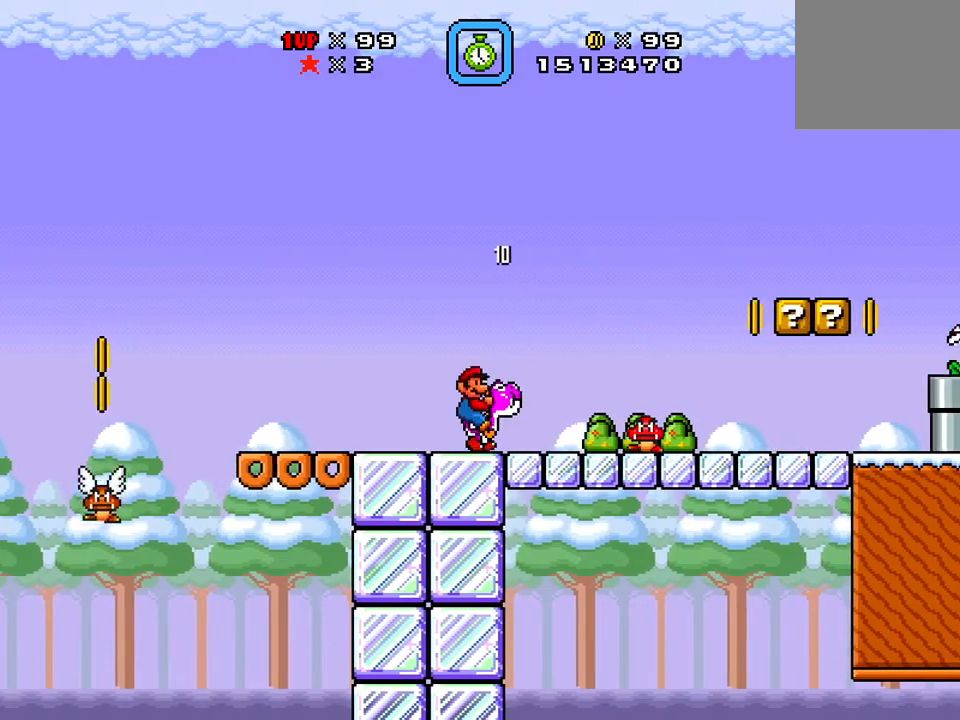
{"dt_ms": 501, "buttons": ["X"], "events": [[50, "X", "down"], [317, "DPAD_RIGHT", "up"]]}
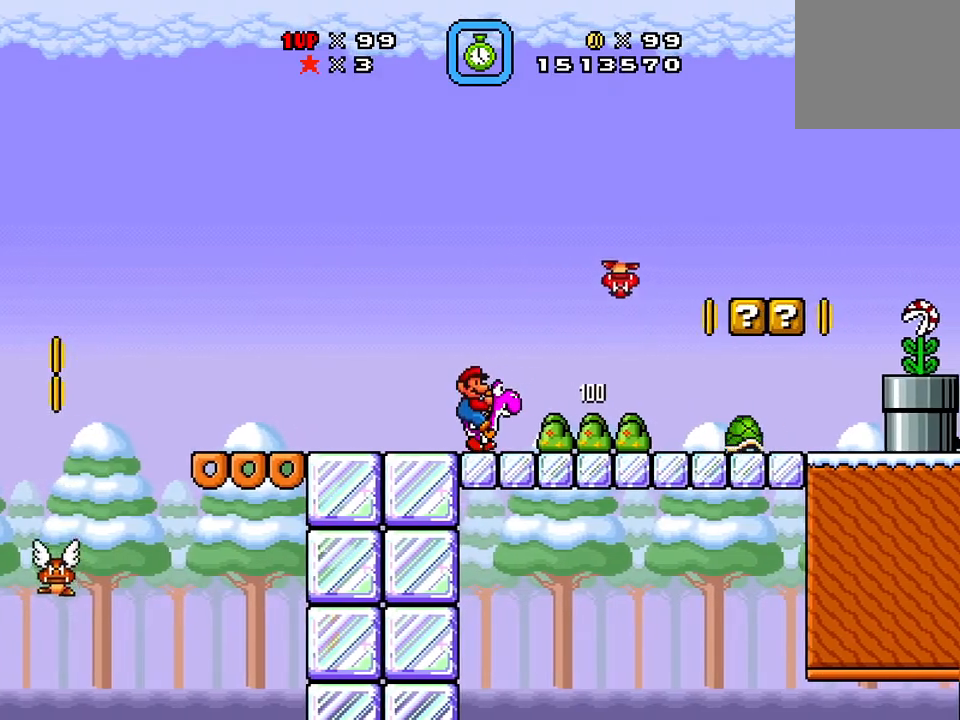
{"dt_ms": 500, "buttons": ["A", "X", "DPAD_RIGHT"], "events": [[383, "A", "down"], [383, "DPAD_RIGHT", "down"]]}
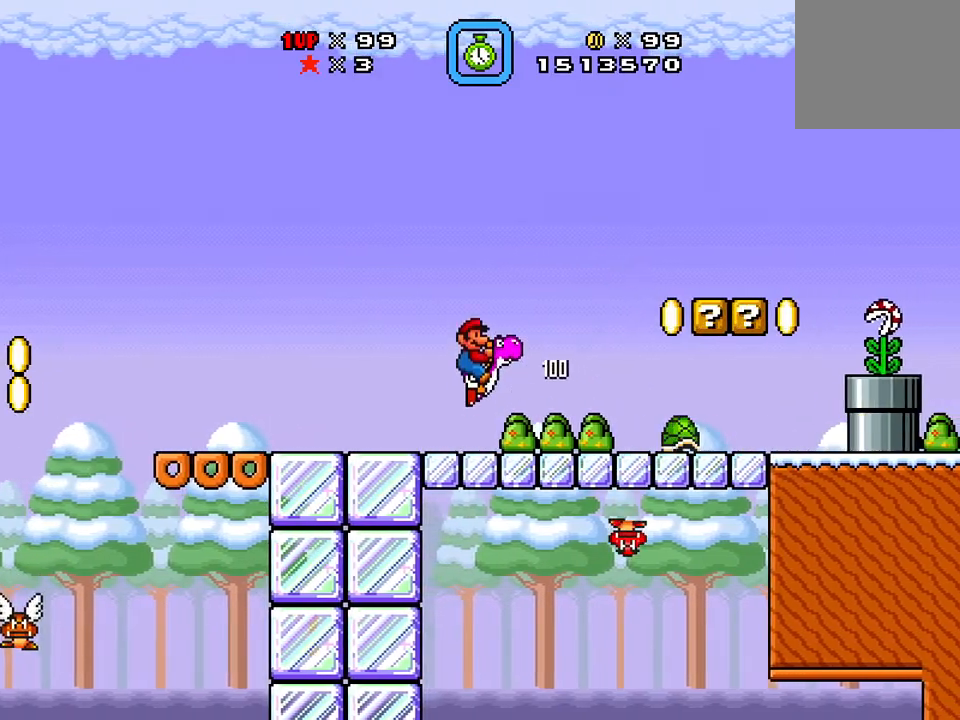
{"dt_ms": 501, "buttons": ["X", "DPAD_RIGHT"], "events": [[34, "A", "up"], [167, "DPAD_RIGHT", "up"], [501, "DPAD_RIGHT", "down"]]}
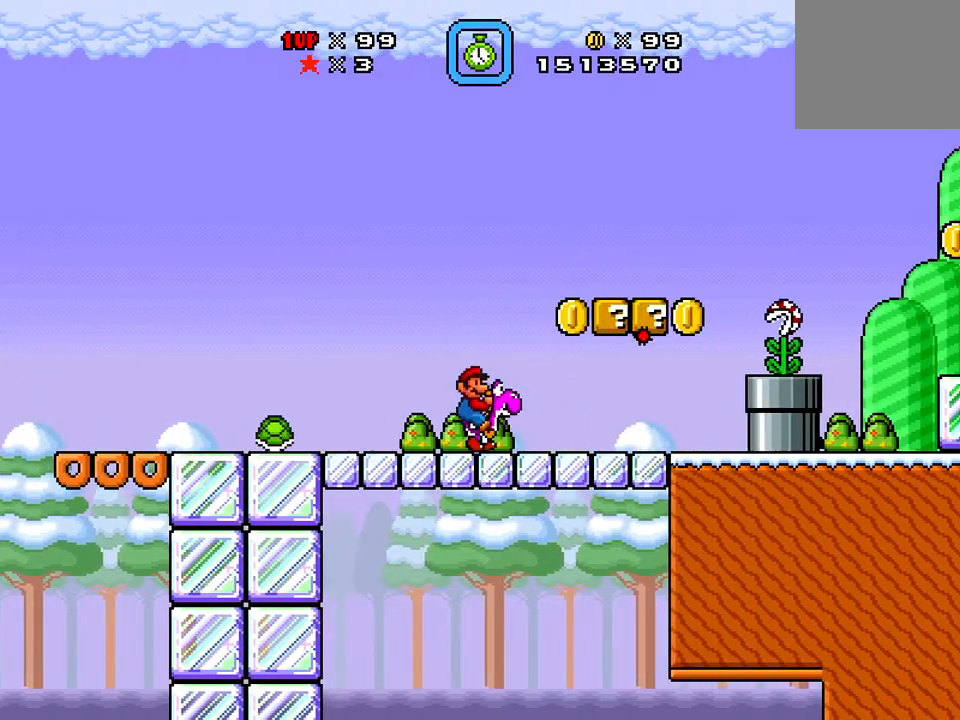
{"dt_ms": 500, "buttons": ["X", "DPAD_DOWN", "DPAD_RIGHT"], "events": [[100, "DPAD_DOWN", "down"]]}
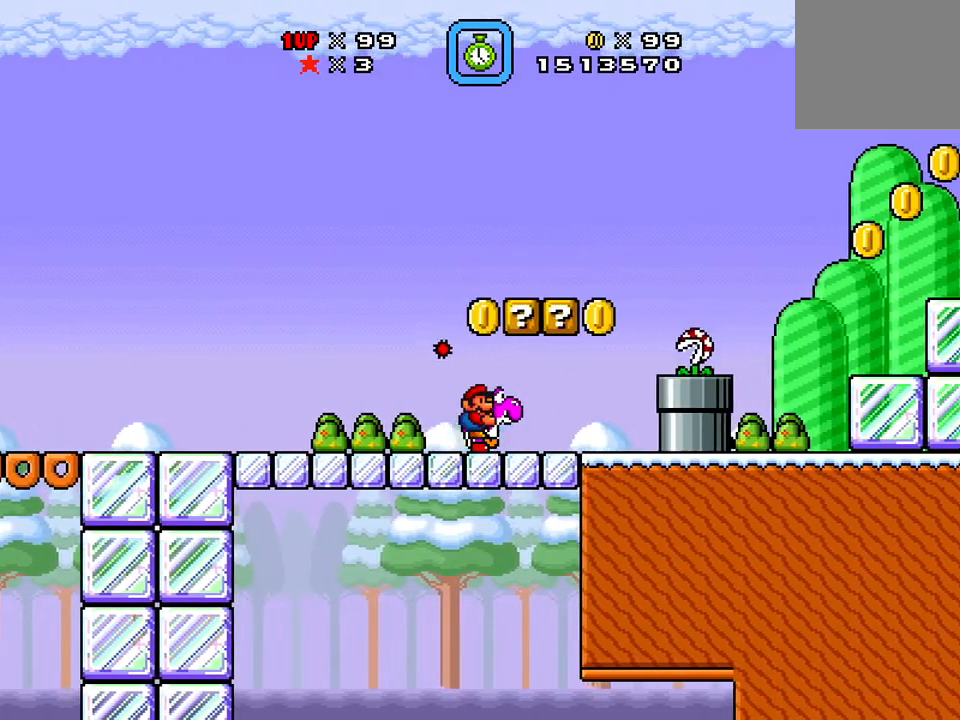
{"dt_ms": 501, "buttons": ["X", "DPAD_LEFT"], "events": [[50, "DPAD_DOWN", "up"], [167, "A", "down"], [284, "A", "up"], [284, "DPAD_RIGHT", "up"], [367, "DPAD_LEFT", "down"]]}
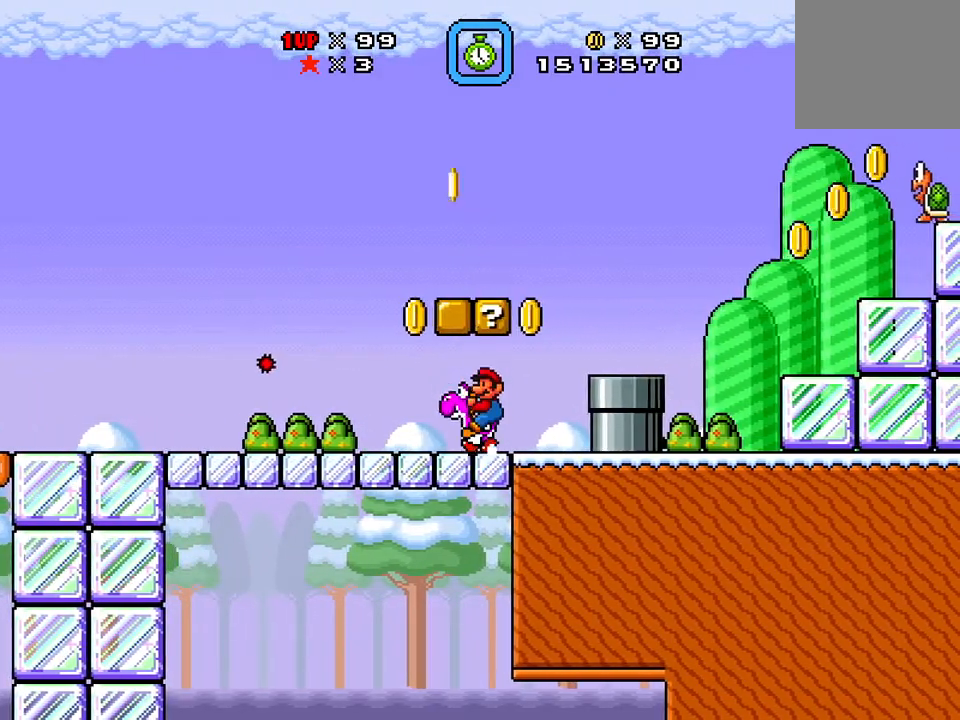
{"dt_ms": 500, "buttons": ["X"], "events": [[33, "A", "down"], [83, "DPAD_LEFT", "up"], [133, "DPAD_RIGHT", "down"], [150, "A", "up"], [383, "DPAD_RIGHT", "up"]]}
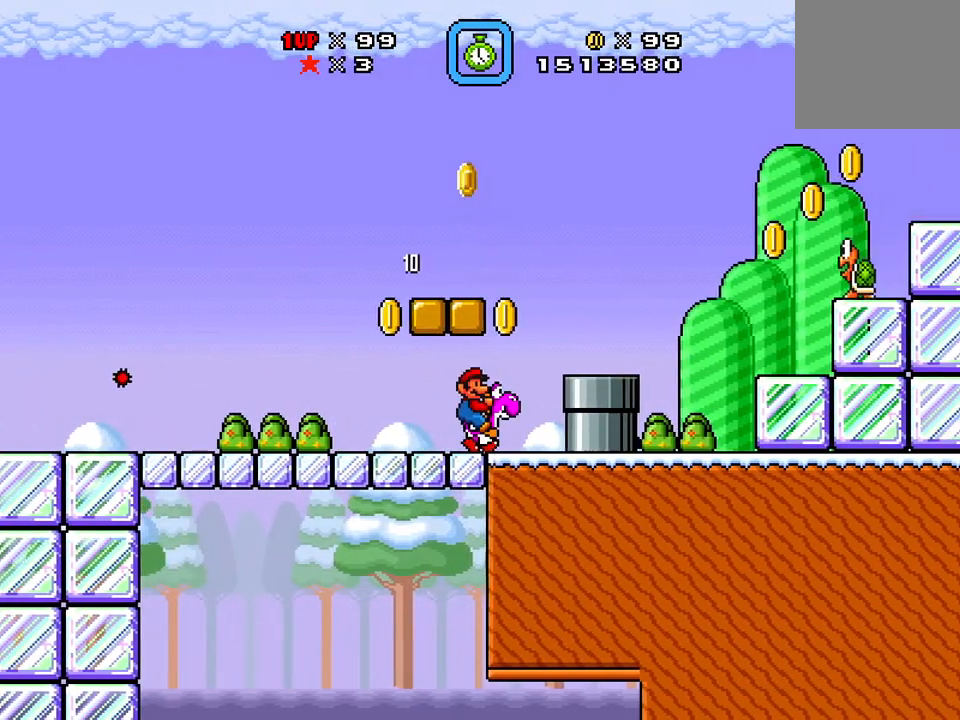
{"dt_ms": 501, "buttons": [], "events": [[251, "X", "up"]]}
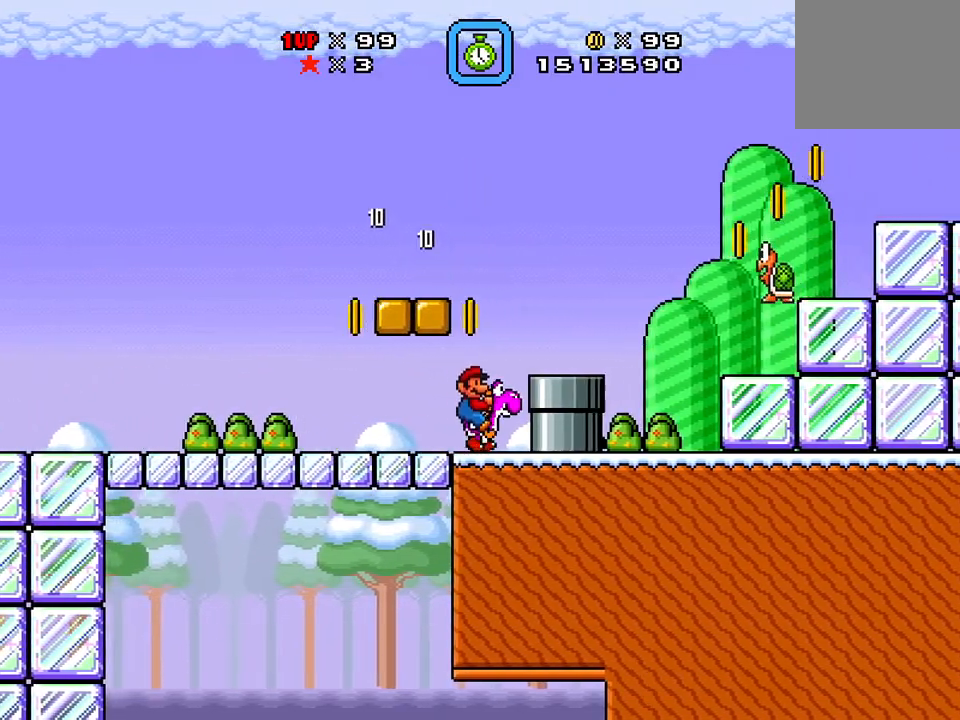
{"dt_ms": 500, "buttons": ["X", "DPAD_LEFT"], "events": [[183, "A", "down"], [183, "X", "down"], [283, "A", "up"], [350, "DPAD_LEFT", "down"]]}
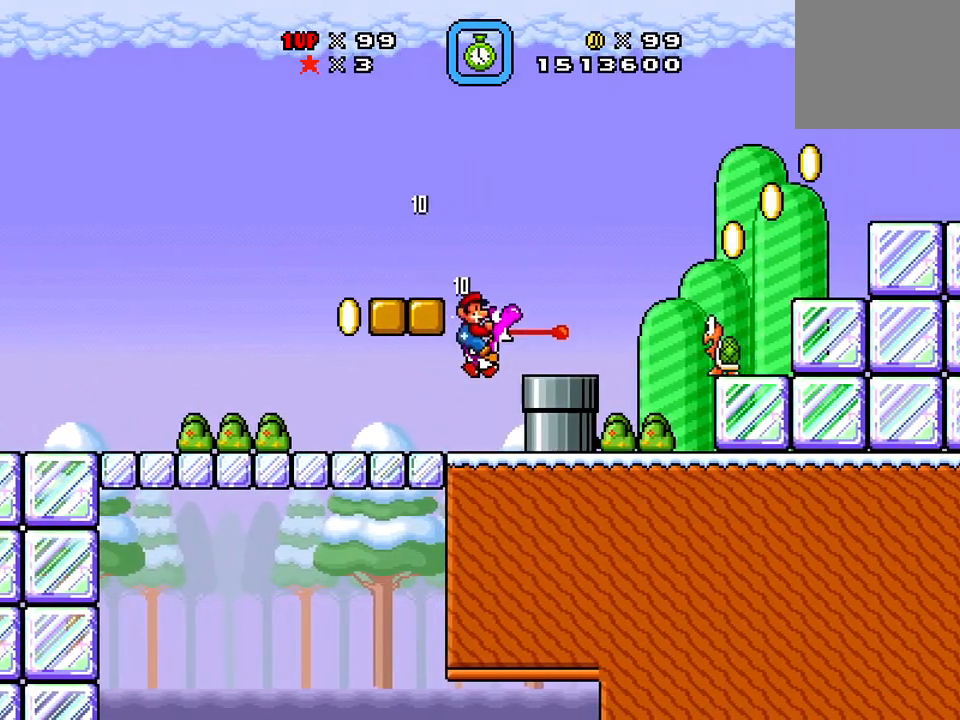
{"dt_ms": 501, "buttons": ["X"], "events": [[34, "DPAD_LEFT", "up"], [167, "DPAD_RIGHT", "down"], [200, "X", "up"], [251, "DPAD_RIGHT", "up"], [401, "A", "down"], [401, "X", "down"], [467, "A", "up"]]}
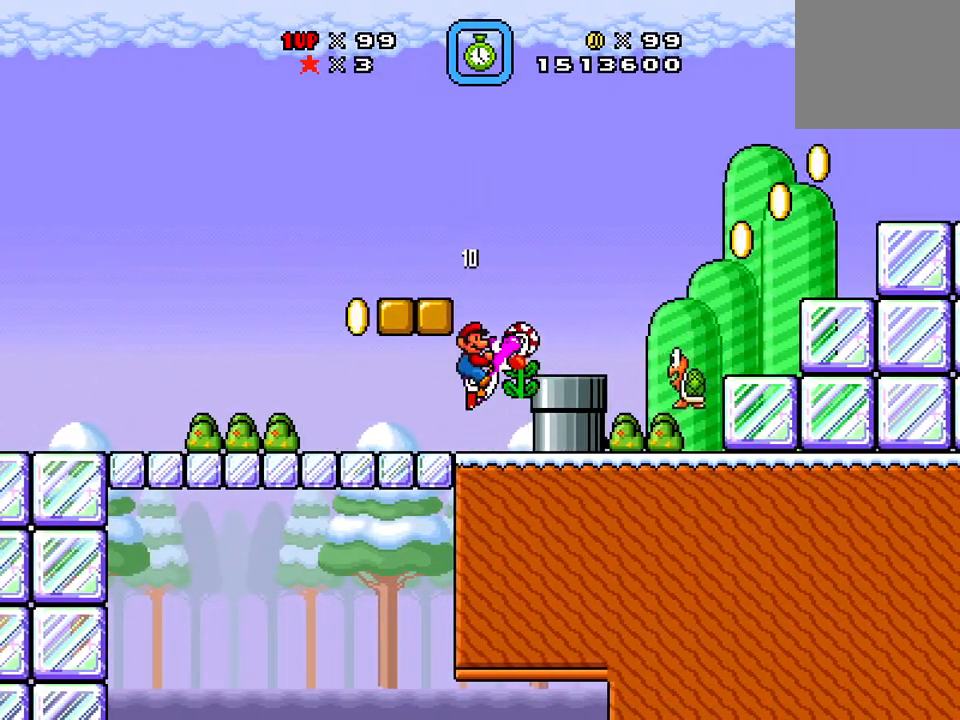
{"dt_ms": 500, "buttons": [], "events": [[183, "DPAD_RIGHT", "down"], [350, "DPAD_RIGHT", "up"], [350, "X", "up"]]}
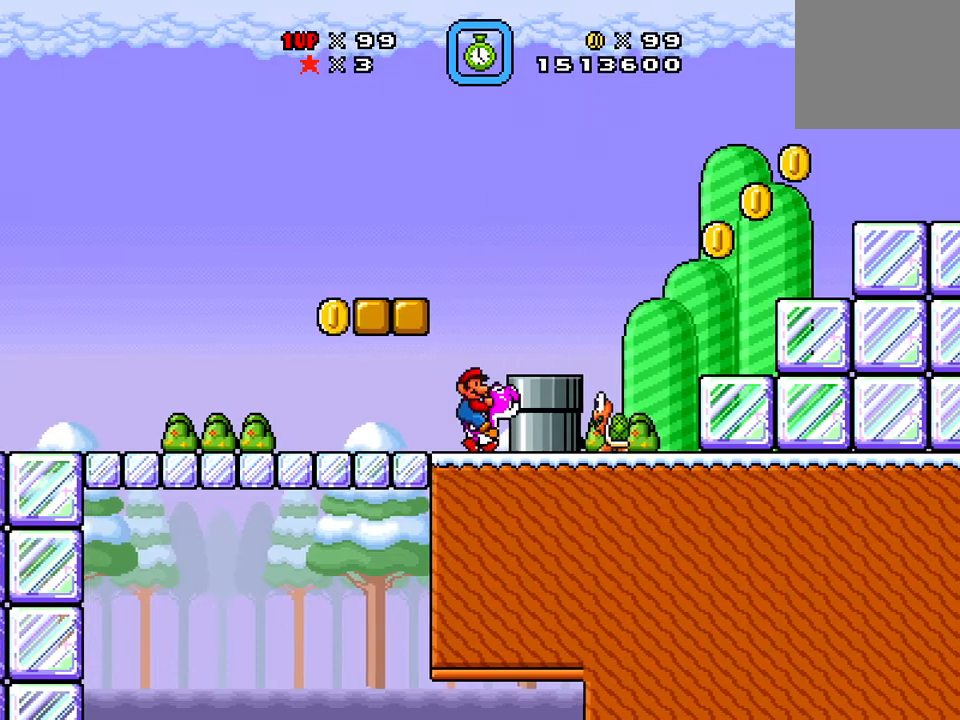
{"dt_ms": 501, "buttons": ["X", "DPAD_RIGHT"], "events": [[117, "X", "down"], [217, "A", "down"], [217, "DPAD_RIGHT", "down"], [351, "A", "up"]]}
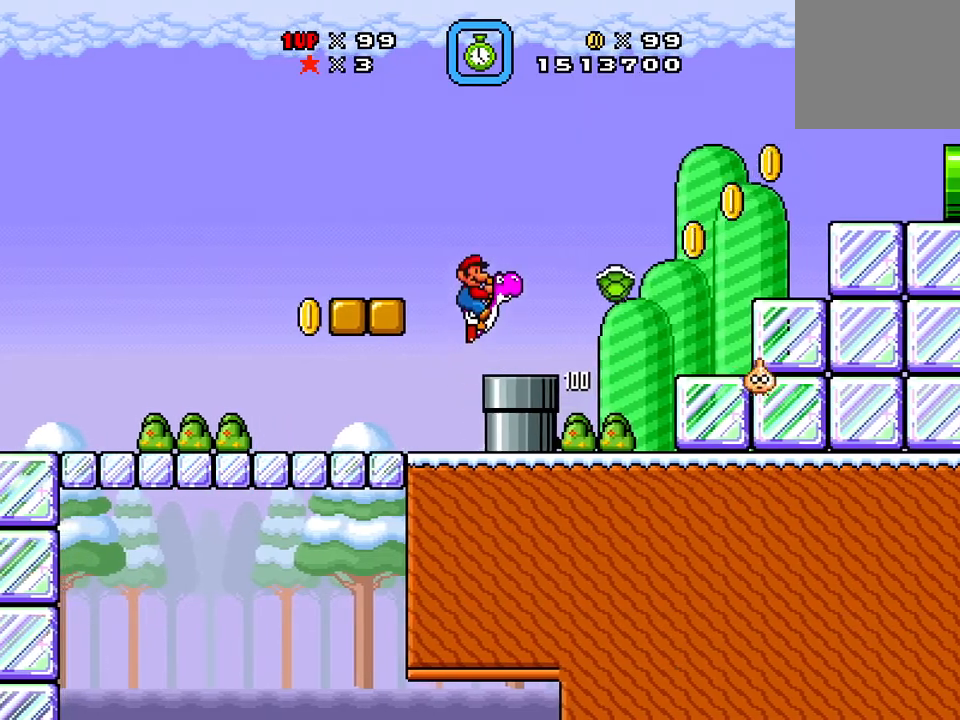
{"dt_ms": 500, "buttons": ["A", "X", "DPAD_RIGHT"], "events": [[384, "A", "down"]]}
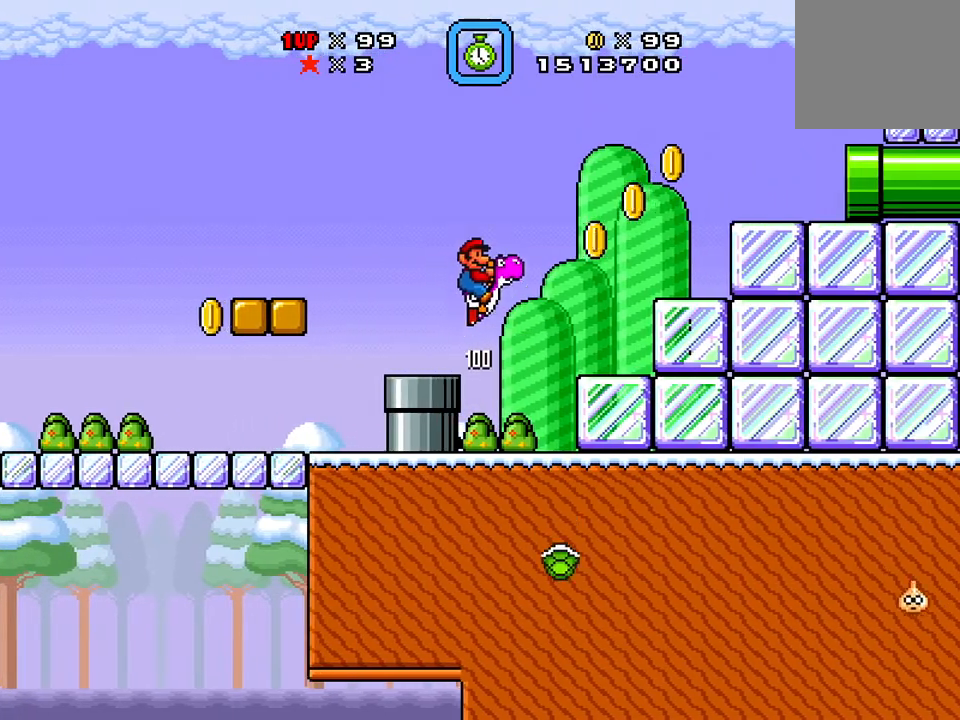
{"dt_ms": 501, "buttons": ["A", "X", "DPAD_RIGHT"], "events": []}